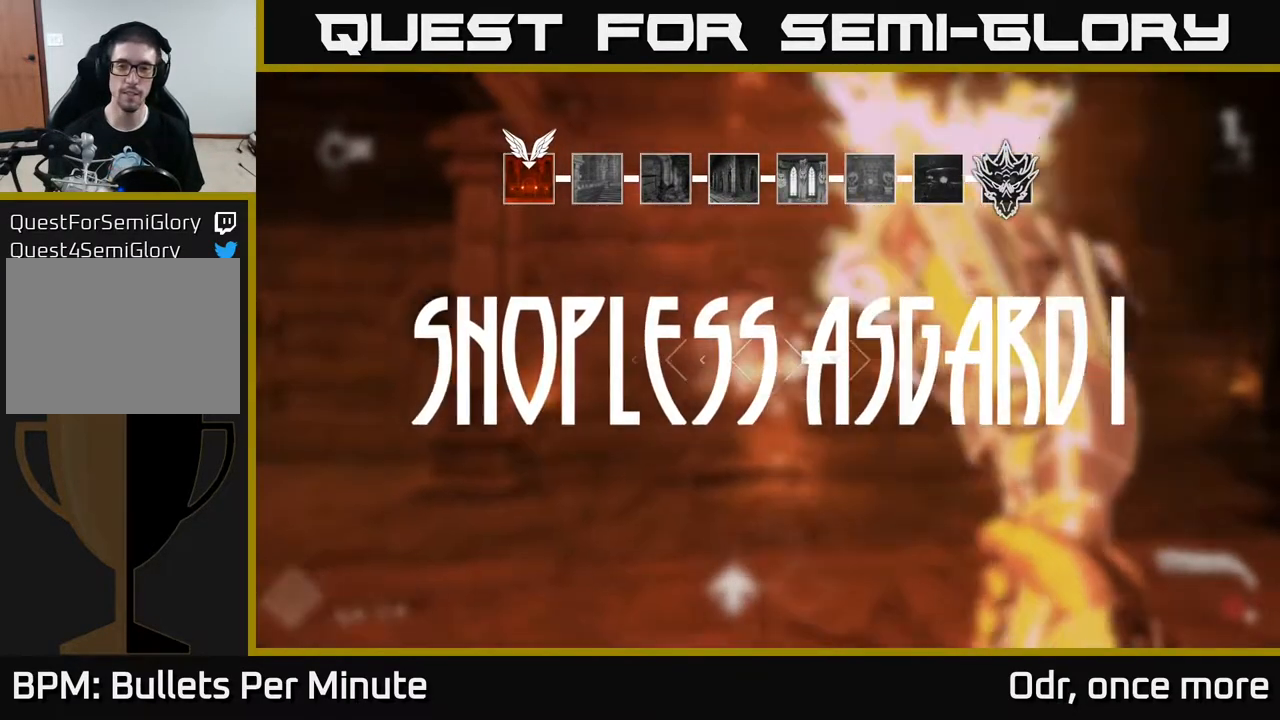
Gameplay with a controller (Xbox layout); each line is a JSON object with the inputs held at the frame after it. "events" lists button and stick changes between this image and that frame as [ms after this image, input, new state], when the widget could be followed in between.
{"buttons": [], "left_stick": "up", "right_stick": "center", "events": [[50, "R2", "up"], [100, "right_stick", "right"], [267, "R1", "down"], [267, "left_stick", "up-left"], [400, "R1", "up"], [467, "right_stick", "center"], [500, "left_stick", "up"]]}
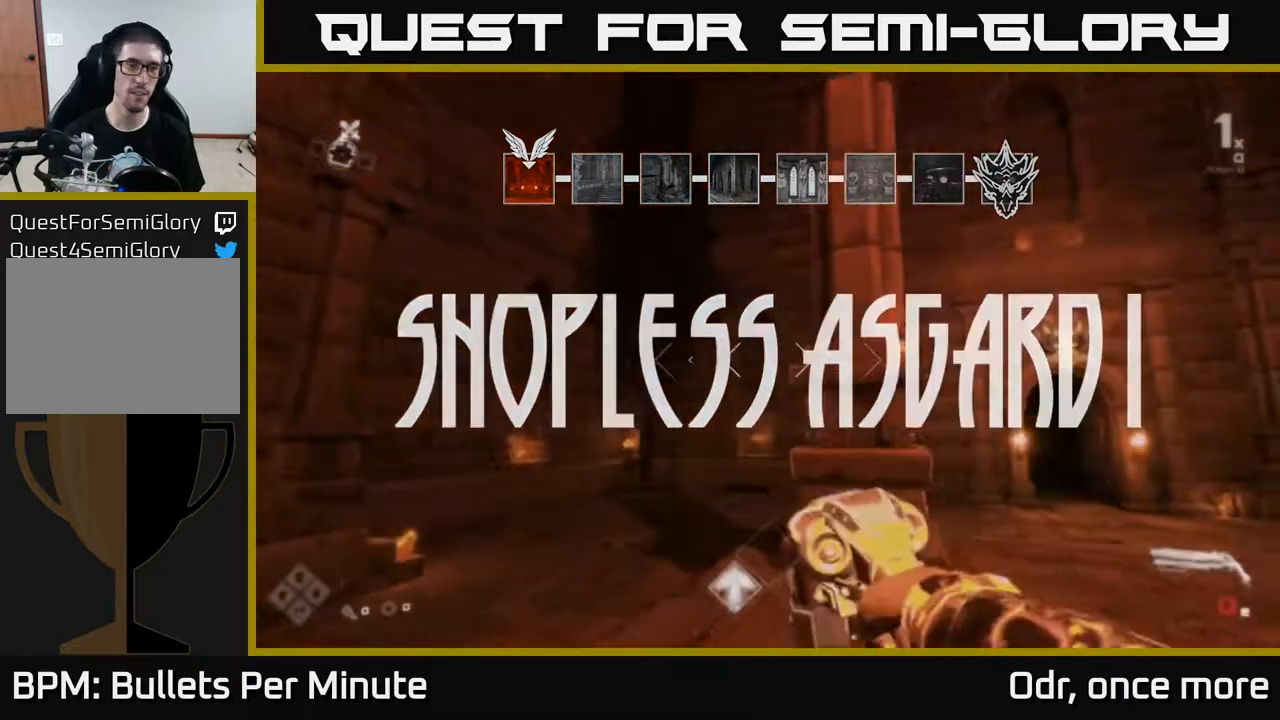
{"buttons": ["R1"], "left_stick": "up-right", "right_stick": "right", "events": [[100, "R1", "down"], [167, "left_stick", "center"], [200, "R1", "up"], [300, "right_stick", "right"], [400, "left_stick", "up-right"], [433, "R1", "down"]]}
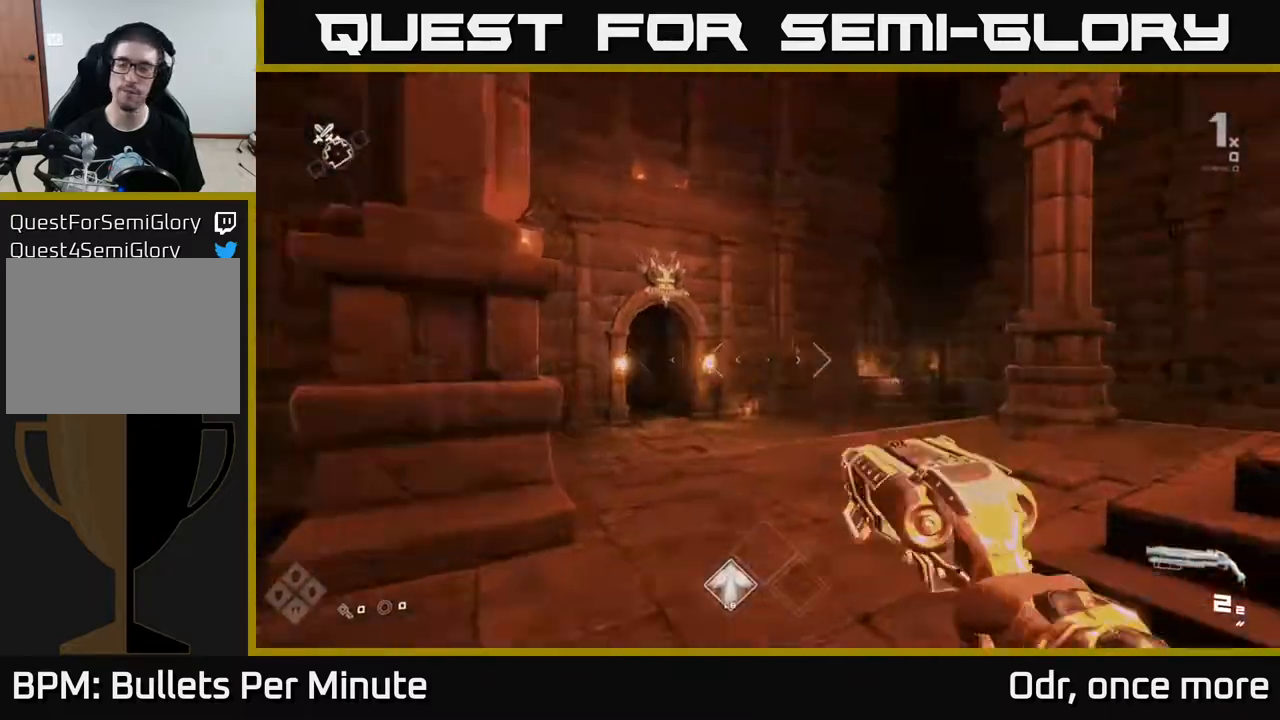
{"buttons": [], "left_stick": "up", "right_stick": "center", "events": [[50, "R1", "up"], [83, "left_stick", "up"], [300, "right_stick", "center"]]}
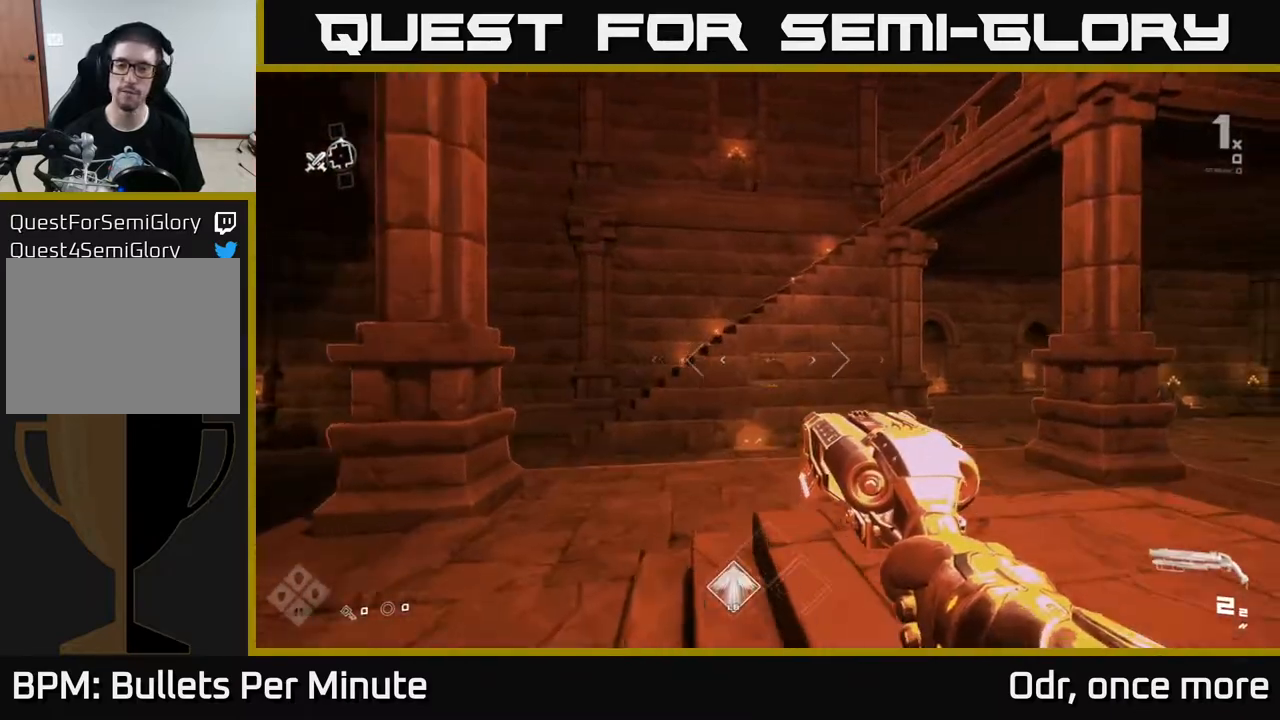
{"buttons": [], "left_stick": "down-left", "right_stick": "left", "events": [[67, "right_stick", "right"], [200, "right_stick", "center"], [250, "left_stick", "up-left"], [400, "right_stick", "left"], [417, "left_stick", "center"], [483, "left_stick", "down-left"]]}
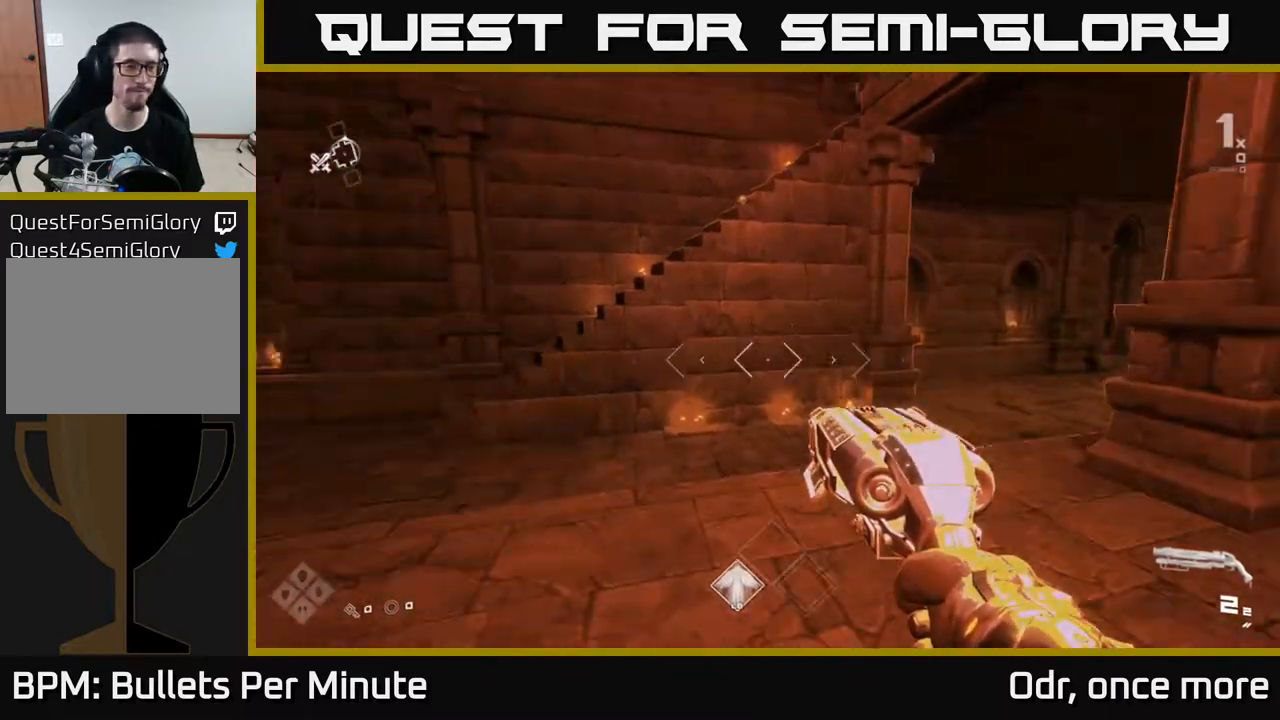
{"buttons": [], "left_stick": "right", "right_stick": "right", "events": [[317, "right_stick", "up-right"], [333, "left_stick", "up"], [367, "right_stick", "right"], [383, "left_stick", "up-right"], [483, "left_stick", "right"]]}
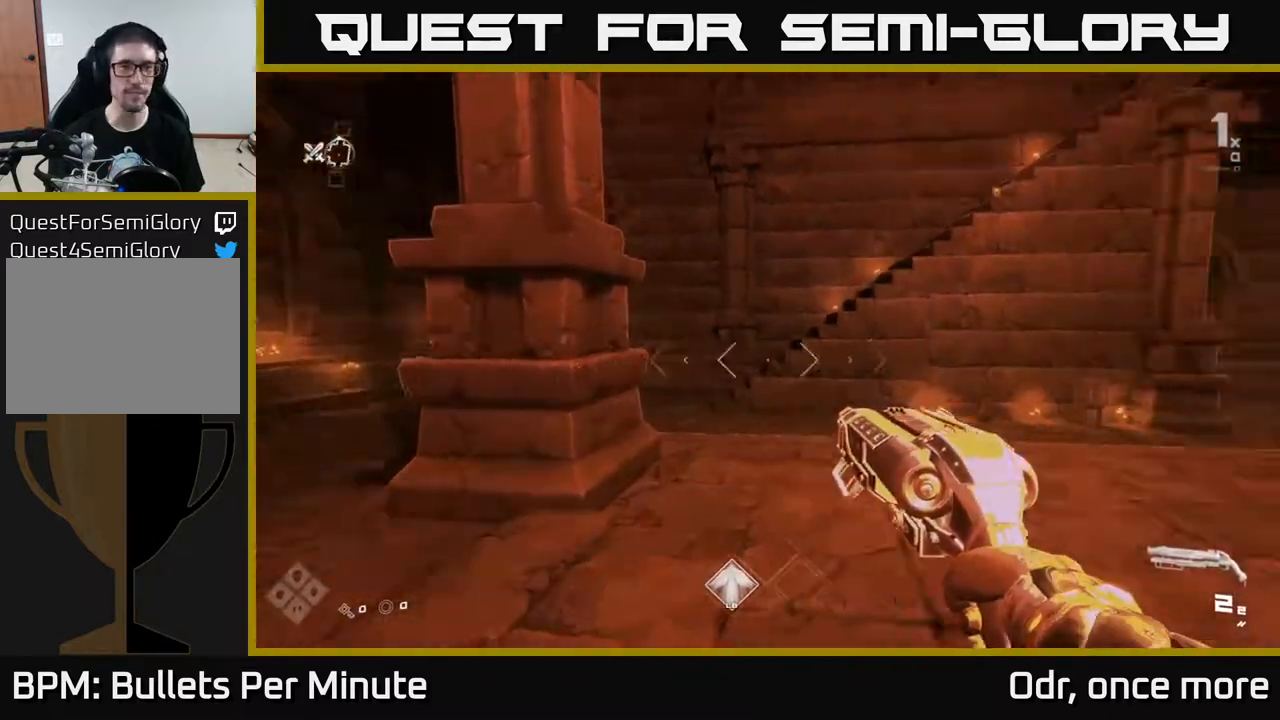
{"buttons": [], "left_stick": "up-right", "right_stick": "right", "events": [[50, "left_stick", "down-right"], [233, "left_stick", "right"], [383, "left_stick", "up-right"]]}
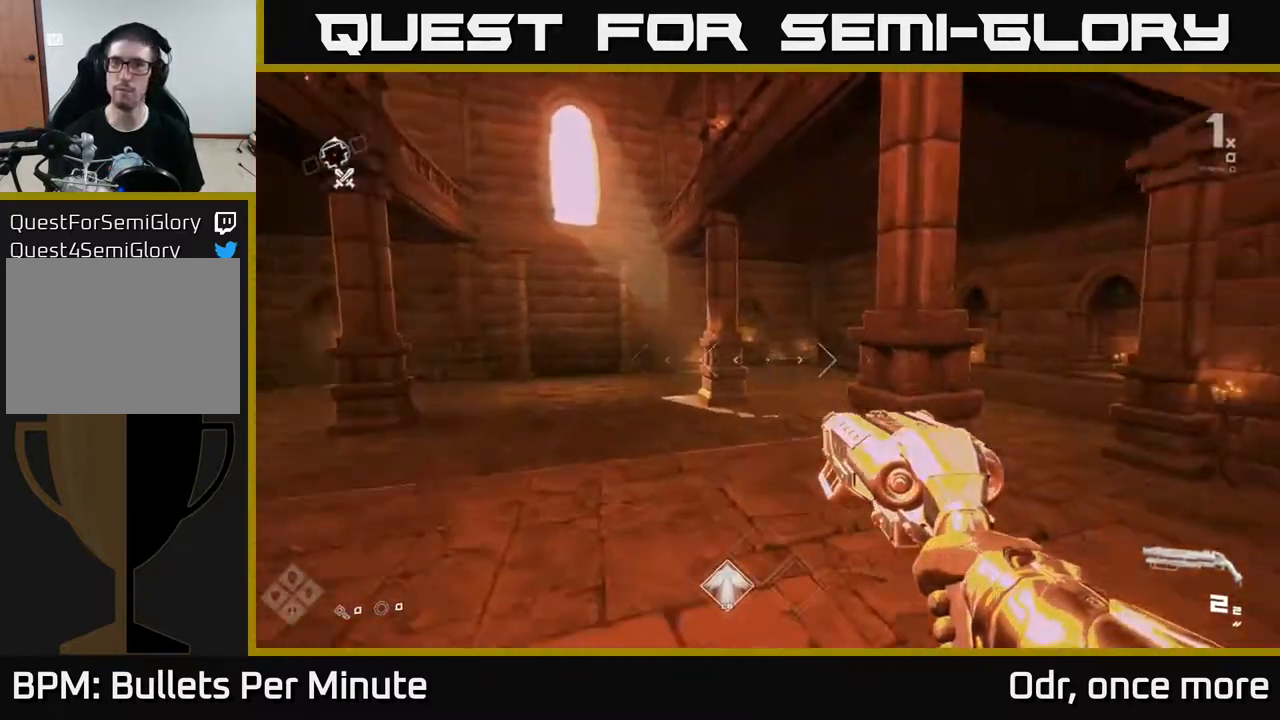
{"buttons": ["A"], "left_stick": "center", "right_stick": "center", "events": [[100, "left_stick", "center"], [250, "right_stick", "center"], [317, "A", "down"], [400, "A", "up"], [483, "A", "down"]]}
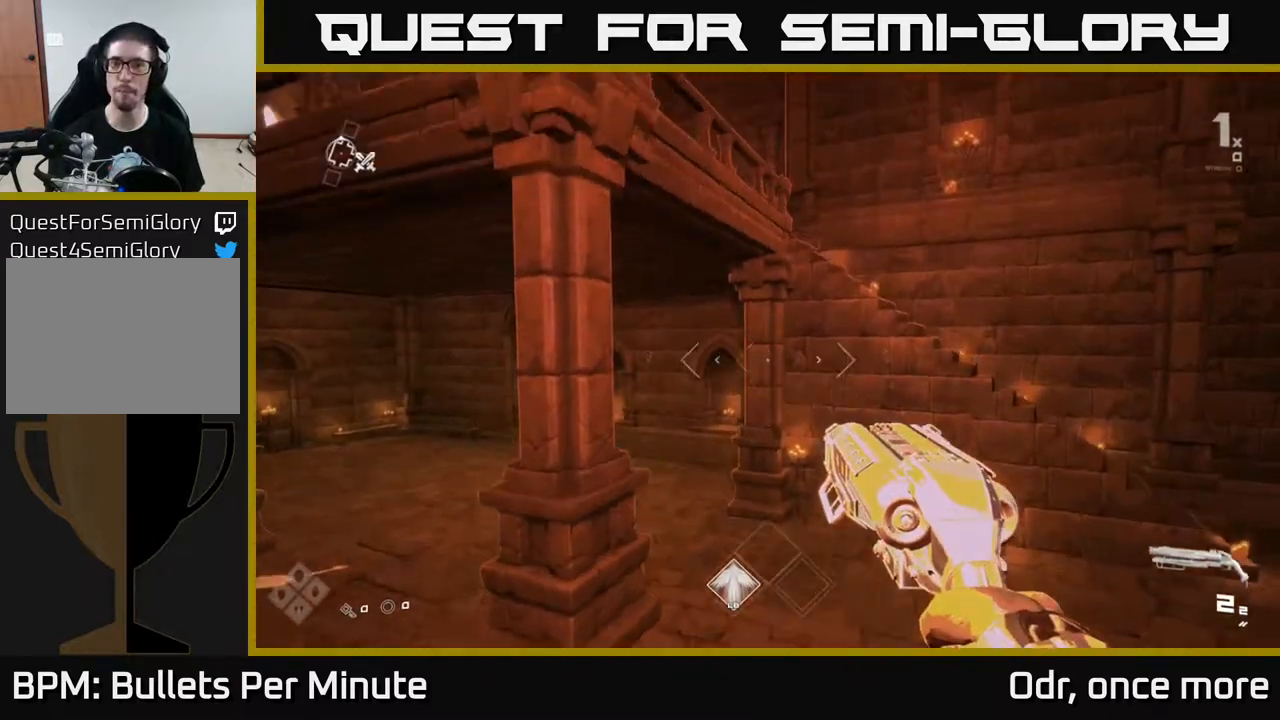
{"buttons": [], "left_stick": "up-left", "right_stick": "center", "events": [[100, "A", "up"], [217, "left_stick", "up"], [350, "left_stick", "up-left"]]}
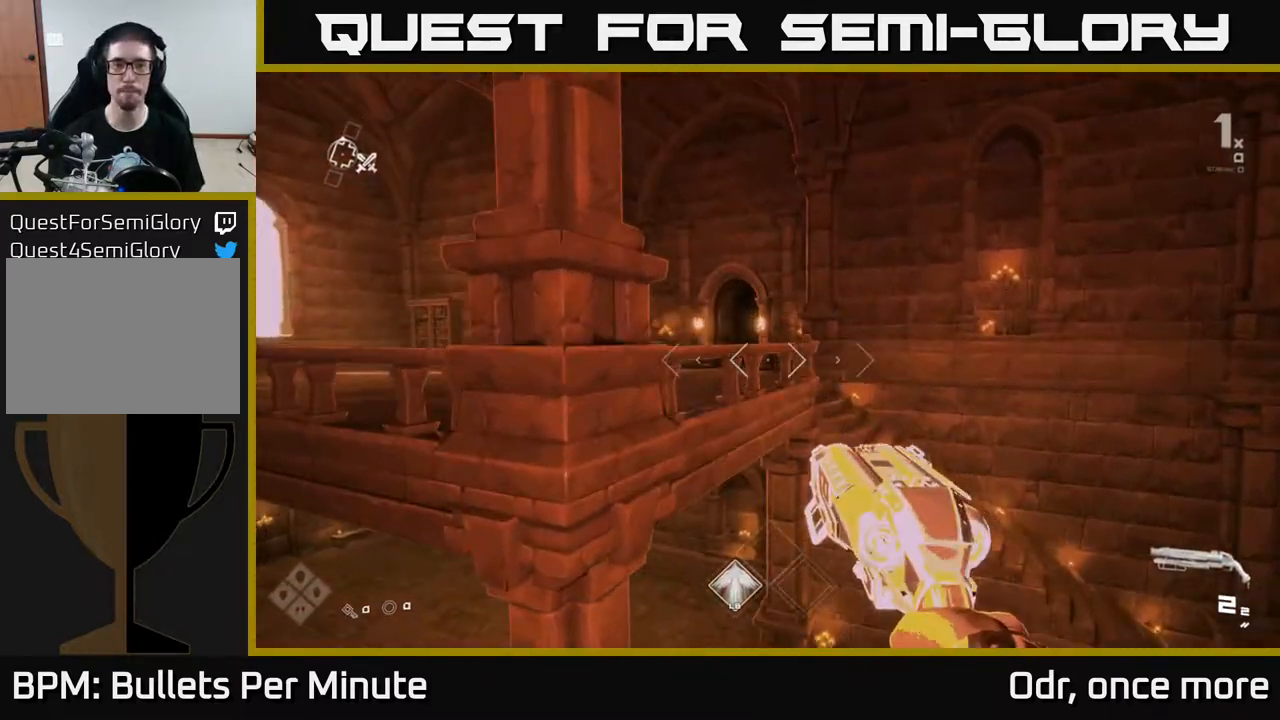
{"buttons": [], "left_stick": "up", "right_stick": "down-left", "events": [[33, "left_stick", "up"], [183, "A", "down"], [250, "A", "up"], [467, "right_stick", "down-left"]]}
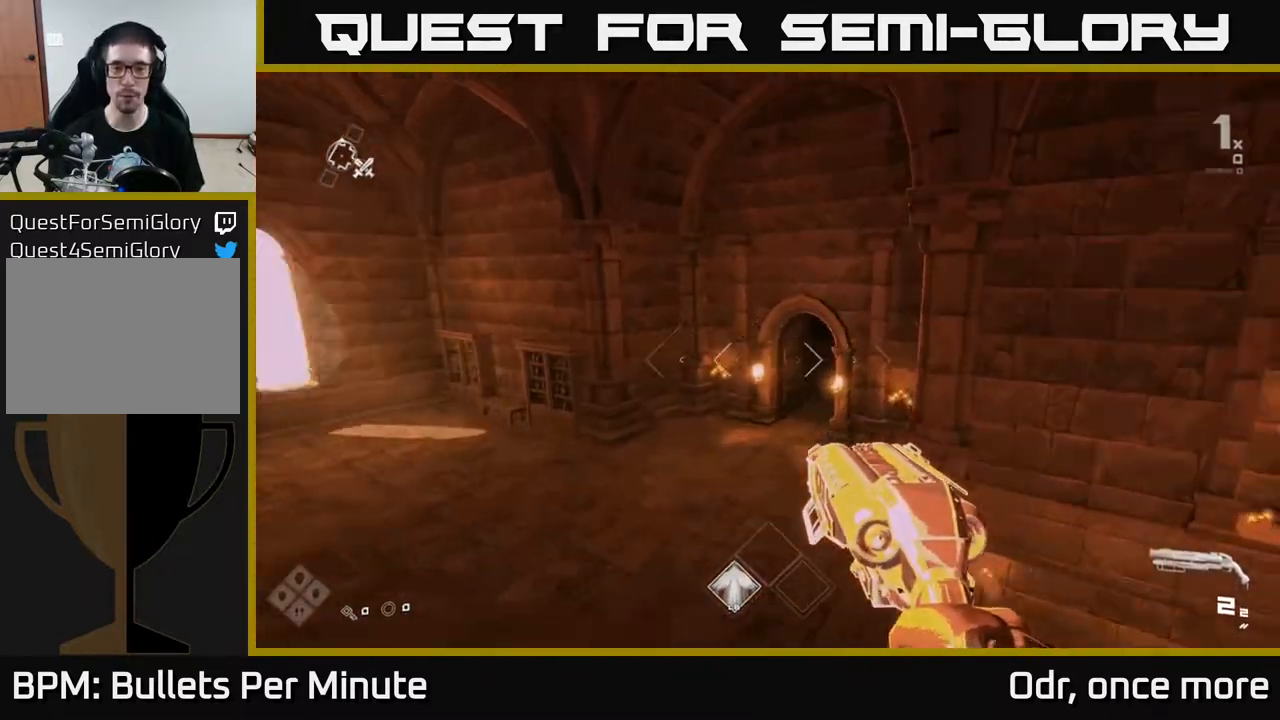
{"buttons": [], "left_stick": "up", "right_stick": "down-right", "events": [[33, "right_stick", "center"], [100, "left_stick", "up-left"], [233, "left_stick", "up"], [433, "right_stick", "down-right"]]}
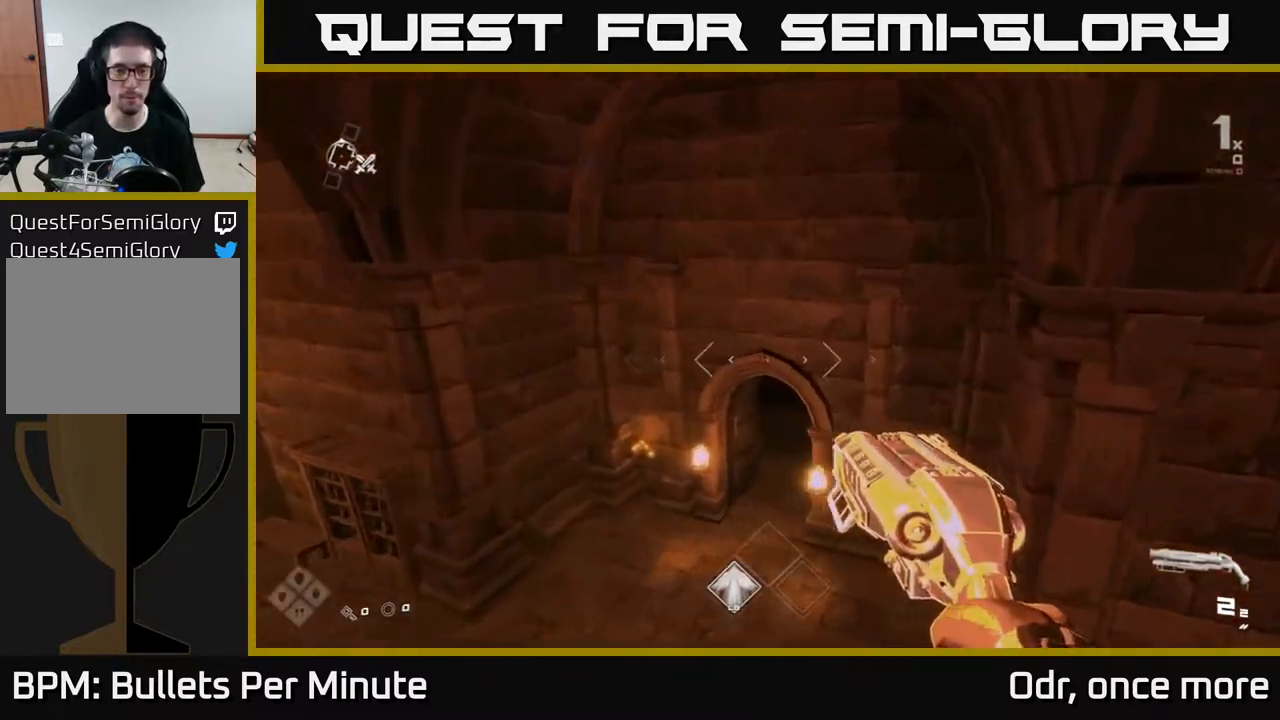
{"buttons": [], "left_stick": "up", "right_stick": "center", "events": [[33, "left_stick", "center"], [33, "right_stick", "center"], [450, "left_stick", "up"]]}
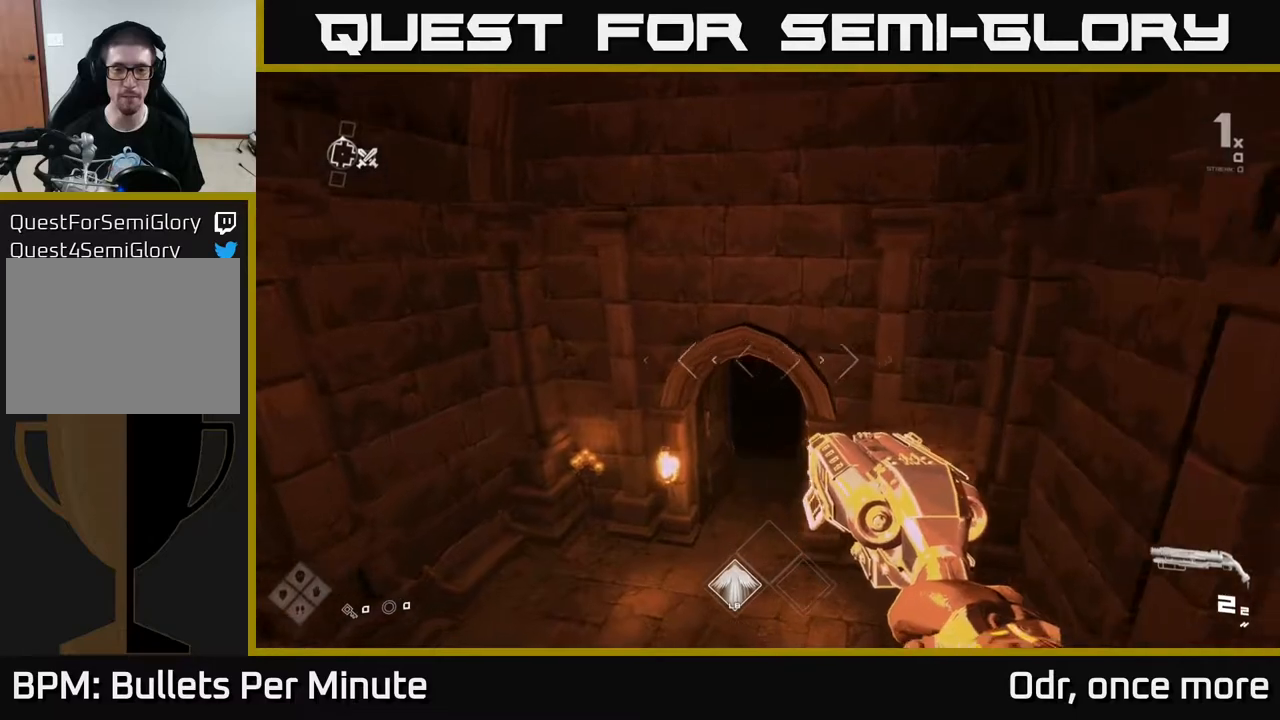
{"buttons": [], "left_stick": "up", "right_stick": "center", "events": [[350, "right_stick", "down-right"], [433, "right_stick", "center"]]}
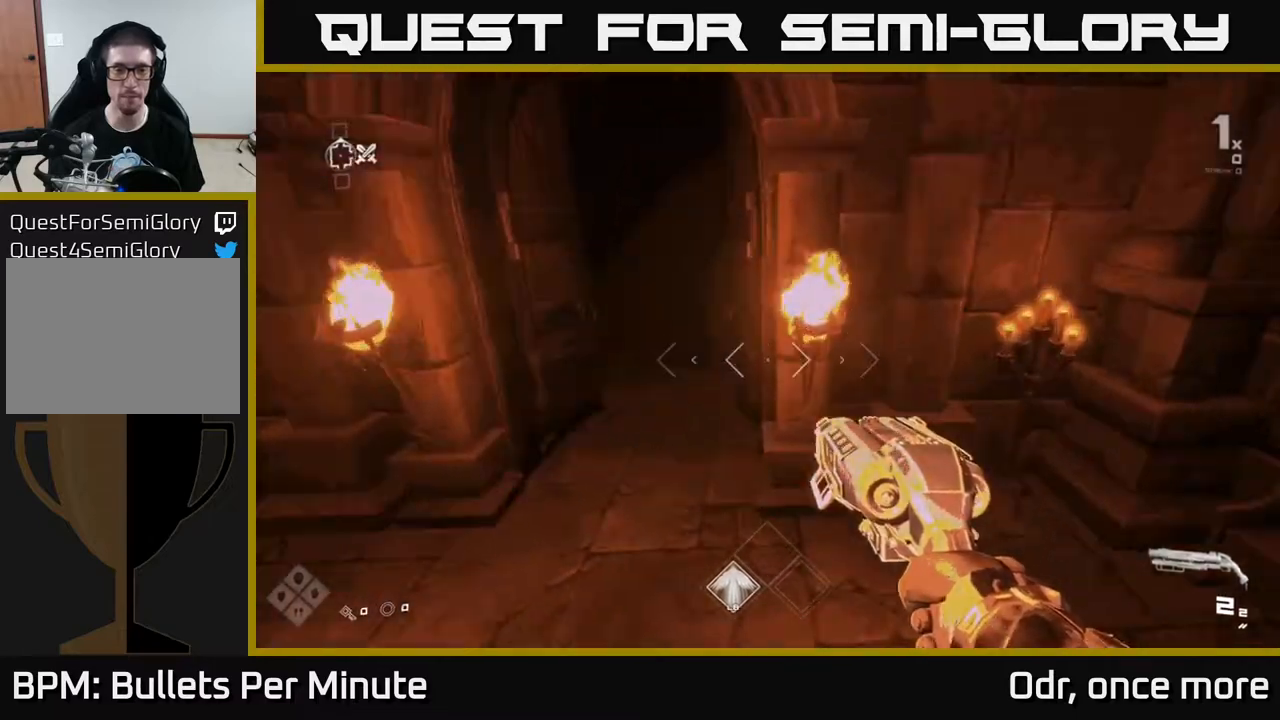
{"buttons": ["L1"], "left_stick": "up", "right_stick": "center", "events": [[100, "right_stick", "up-left"], [150, "right_stick", "center"], [250, "L1", "down"]]}
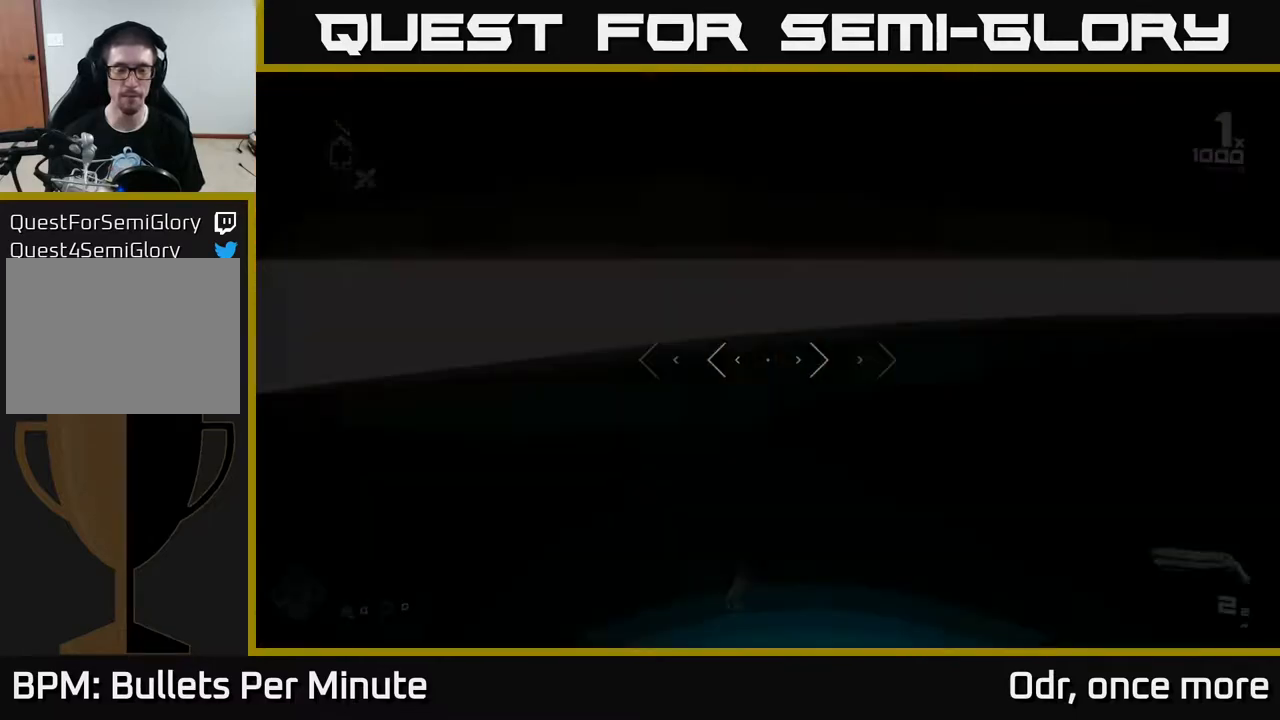
{"buttons": ["L1"], "left_stick": "up", "right_stick": "up", "events": [[450, "right_stick", "up"]]}
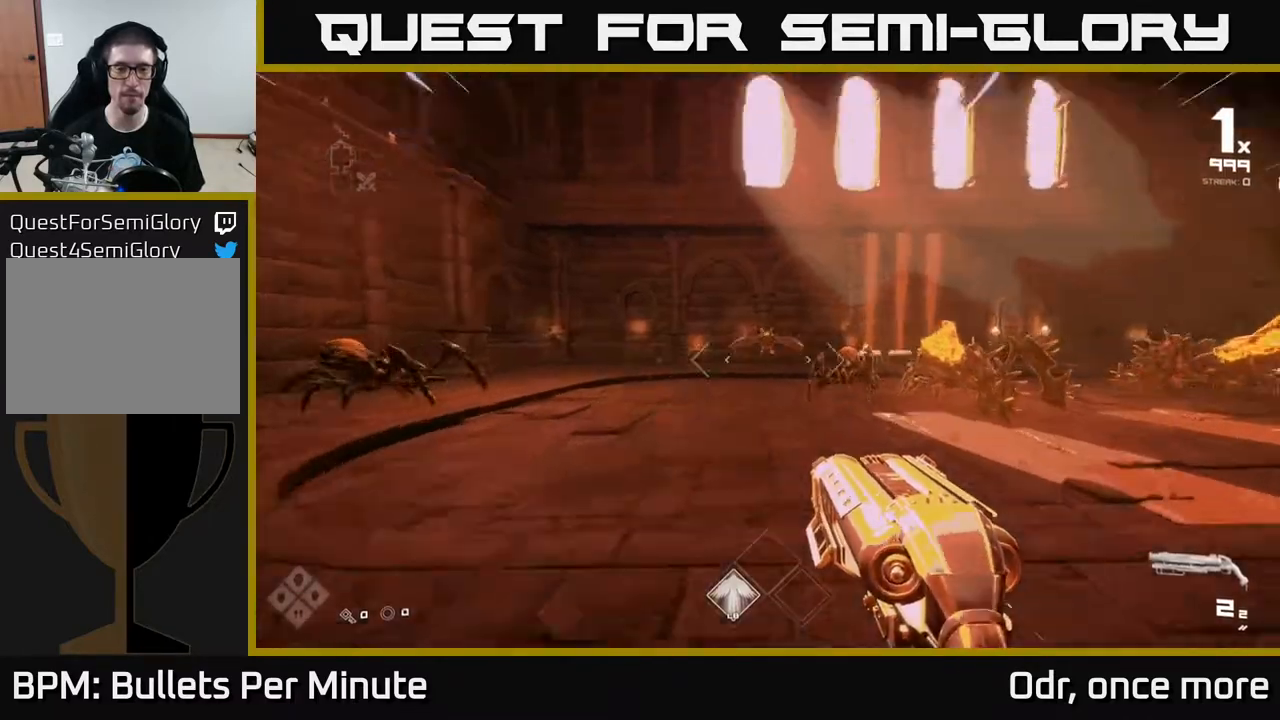
{"buttons": ["R2"], "left_stick": "up-left", "right_stick": "center", "events": [[50, "L1", "up"], [83, "right_stick", "right"], [167, "R2", "down"], [183, "right_stick", "center"], [250, "R2", "up"], [333, "left_stick", "up-left"], [383, "right_stick", "left"], [433, "R2", "down"], [483, "right_stick", "center"]]}
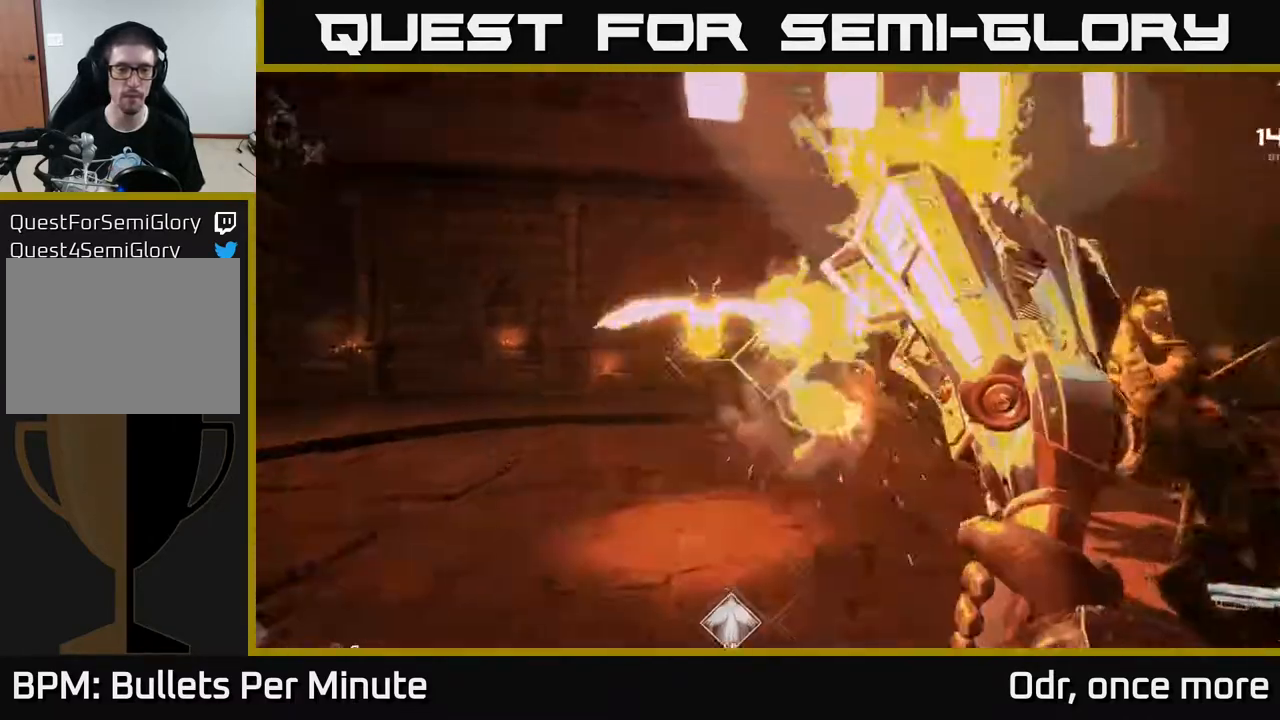
{"buttons": [], "left_stick": "up-left", "right_stick": "right", "events": [[67, "R2", "up"], [267, "R1", "down"], [267, "right_stick", "right"], [400, "R1", "up"]]}
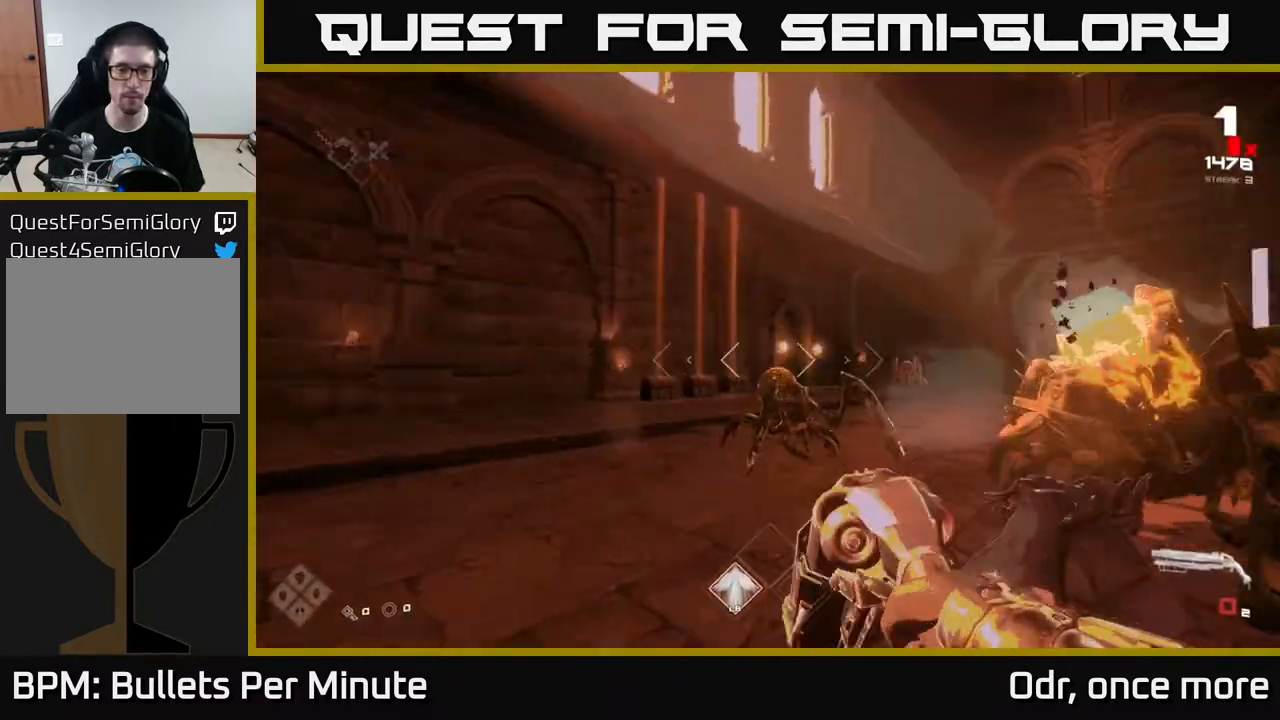
{"buttons": ["R2"], "left_stick": "left", "right_stick": "center", "events": [[100, "R1", "down"], [100, "right_stick", "center"], [117, "left_stick", "up"], [200, "R1", "up"], [333, "left_stick", "left"], [500, "R2", "down"]]}
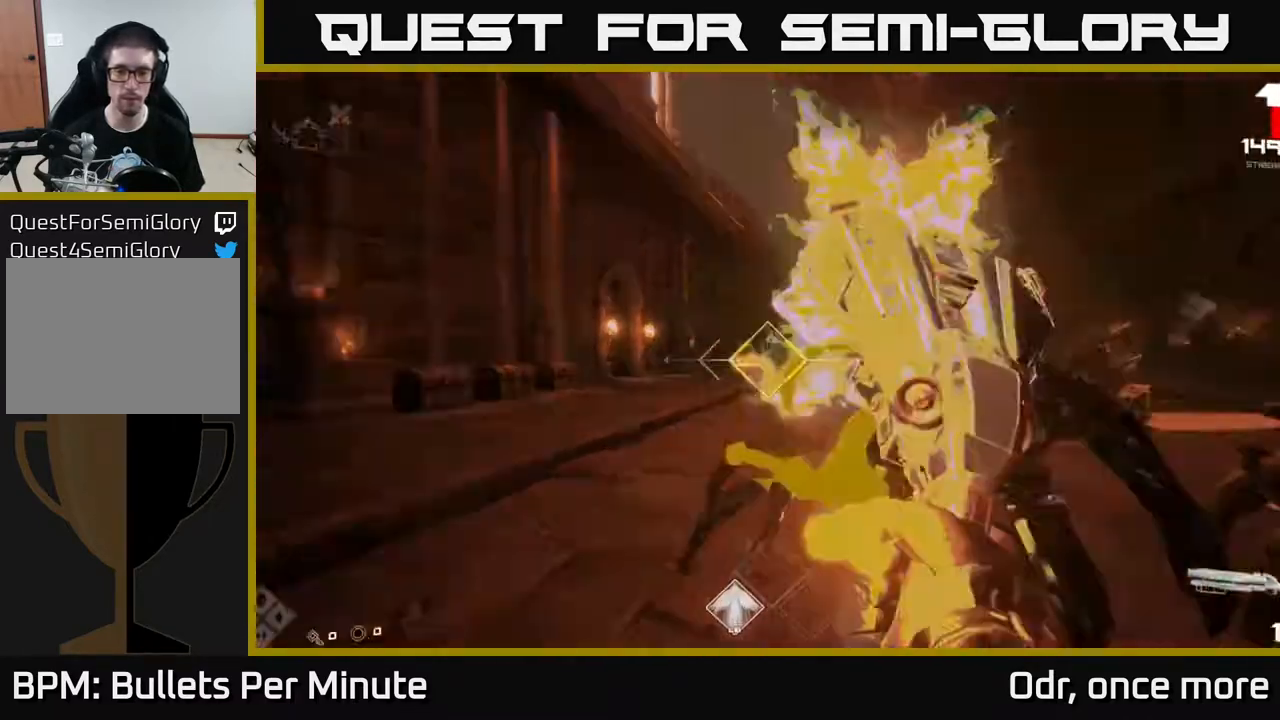
{"buttons": [], "left_stick": "left", "right_stick": "center", "events": [[83, "right_stick", "right"], [100, "R2", "up"], [200, "left_stick", "up-left"], [350, "R2", "down"], [383, "right_stick", "center"], [400, "R2", "up"], [417, "left_stick", "left"]]}
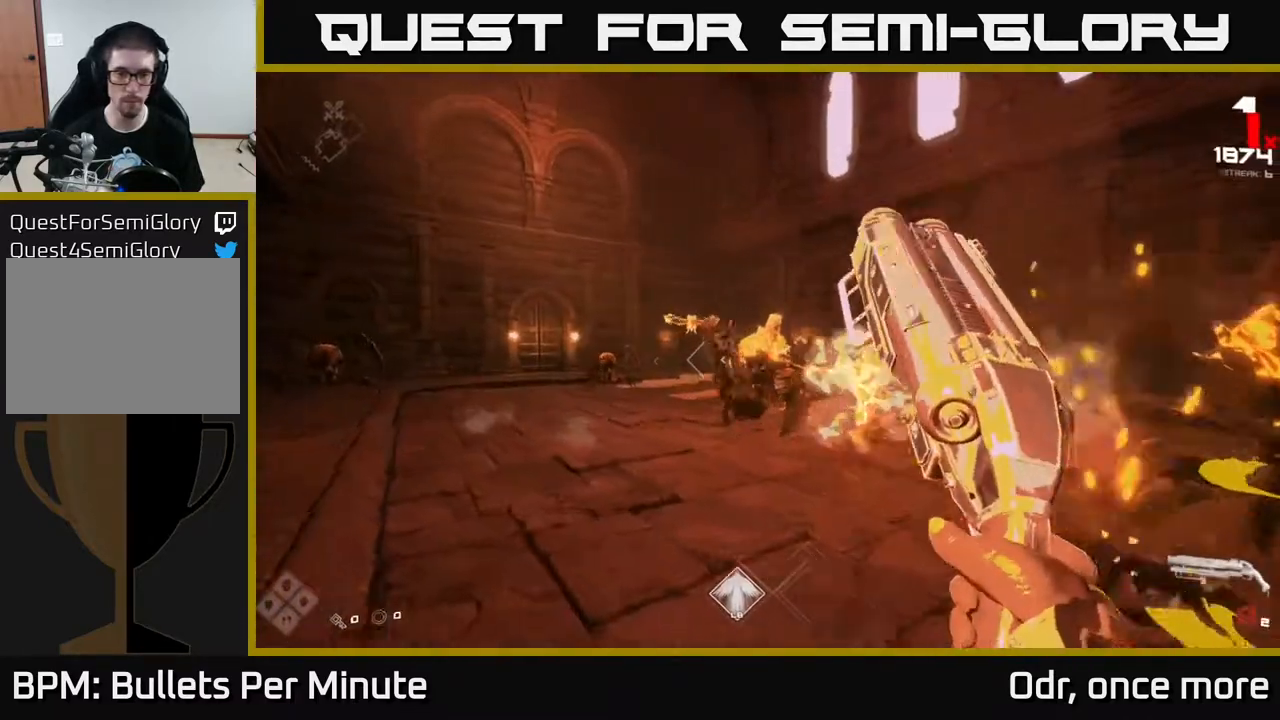
{"buttons": ["R1"], "left_stick": "up-left", "right_stick": "center", "events": [[100, "left_stick", "up-left"], [417, "R1", "down"]]}
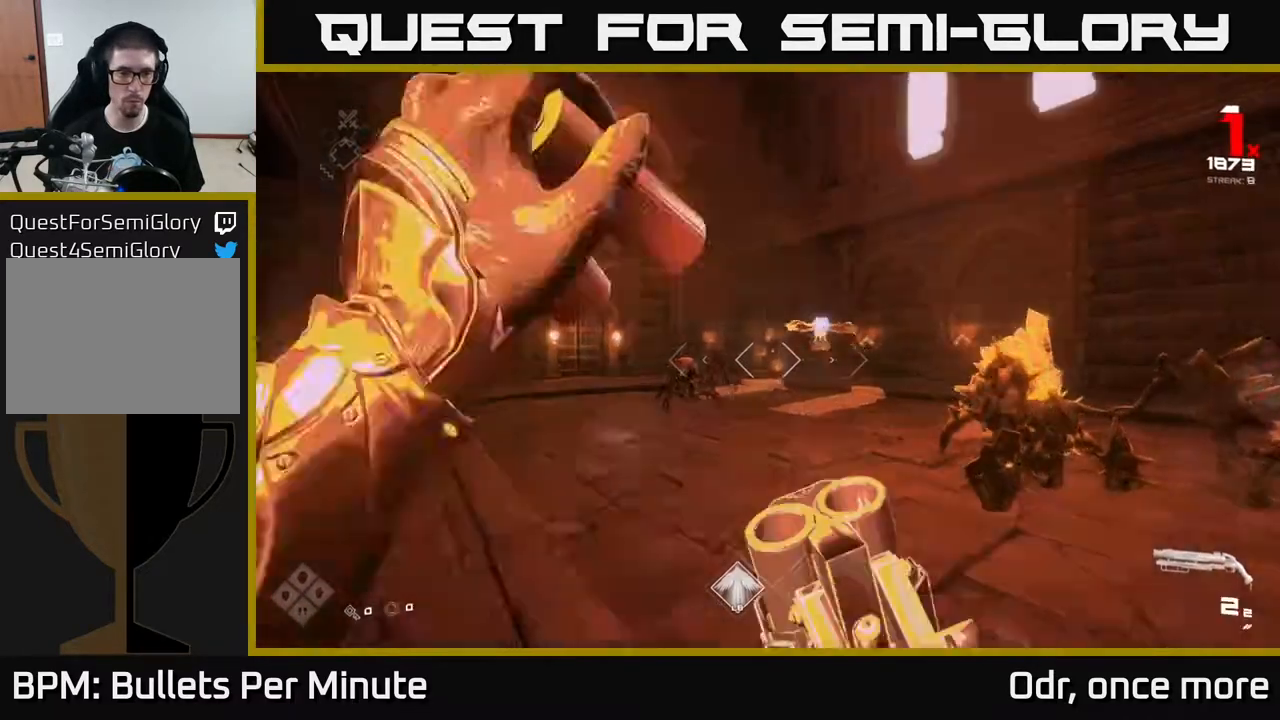
{"buttons": [], "left_stick": "up-left", "right_stick": "center", "events": [[67, "right_stick", "left"], [83, "R1", "up"], [250, "right_stick", "center"], [333, "R2", "down"], [483, "R2", "up"]]}
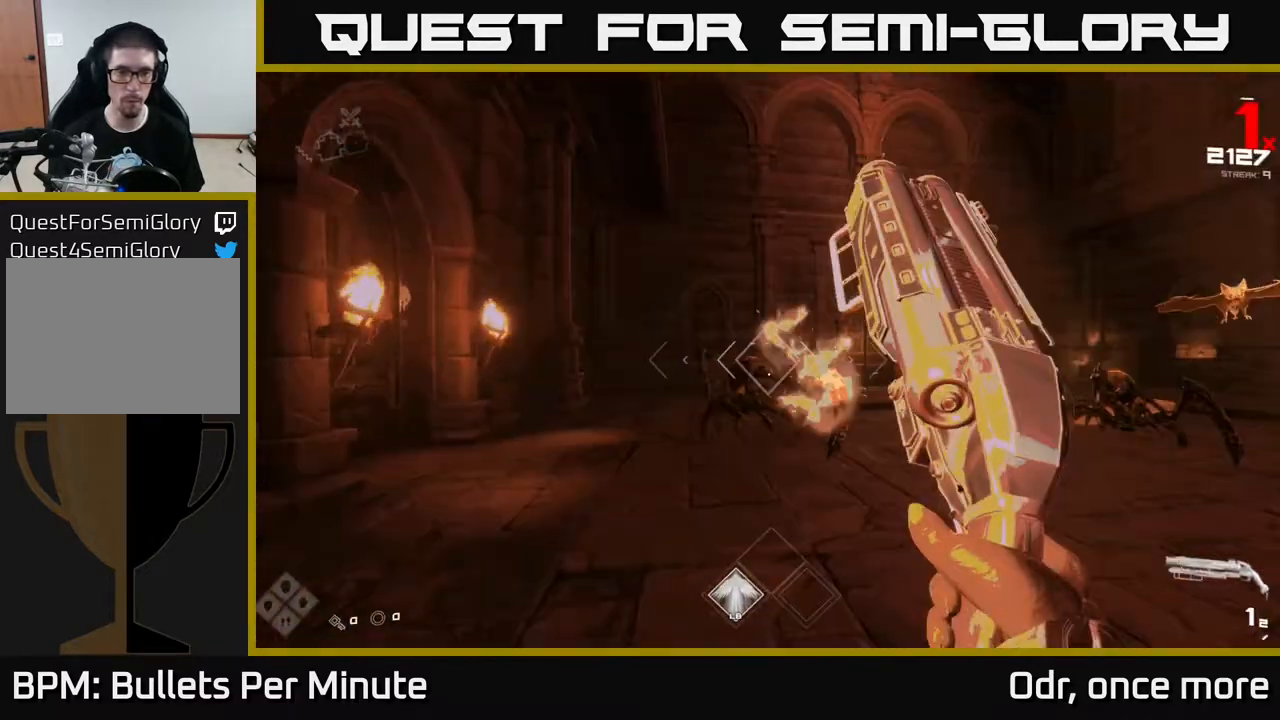
{"buttons": ["R1"], "left_stick": "up-left", "right_stick": "right", "events": [[167, "R2", "down"], [217, "R2", "up"], [400, "right_stick", "right"], [500, "R1", "down"]]}
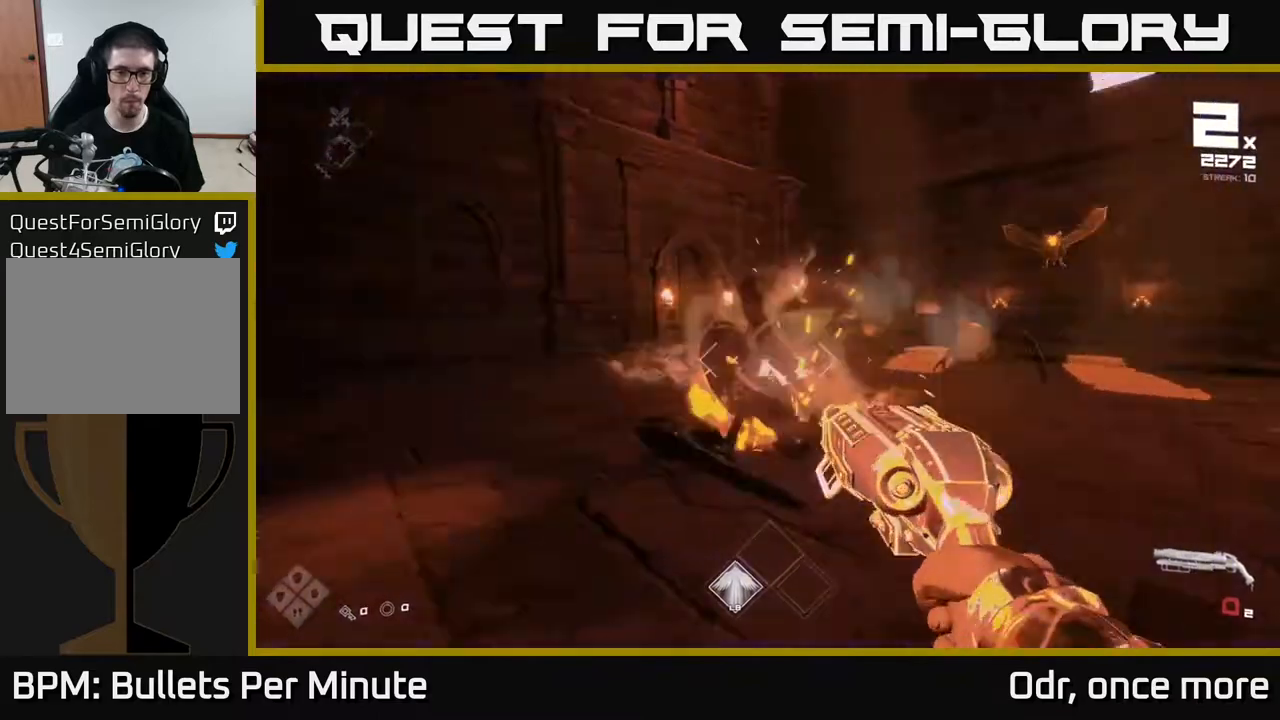
{"buttons": [], "left_stick": "up-left", "right_stick": "center", "events": [[117, "R1", "up"], [333, "right_stick", "center"], [367, "R1", "down"], [450, "R1", "up"]]}
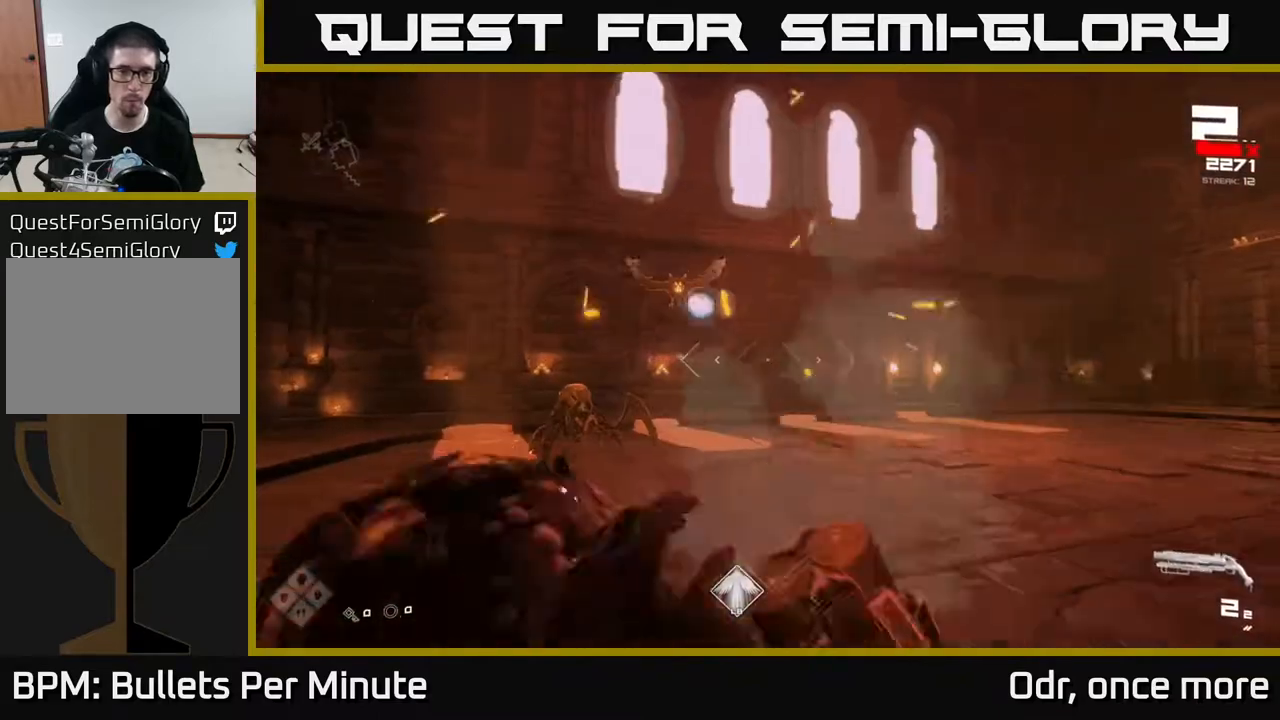
{"buttons": [], "left_stick": "up-left", "right_stick": "down", "events": [[133, "left_stick", "left"], [133, "right_stick", "up"], [200, "R2", "down"], [267, "right_stick", "center"], [300, "R2", "up"], [383, "right_stick", "down"], [483, "left_stick", "up-left"]]}
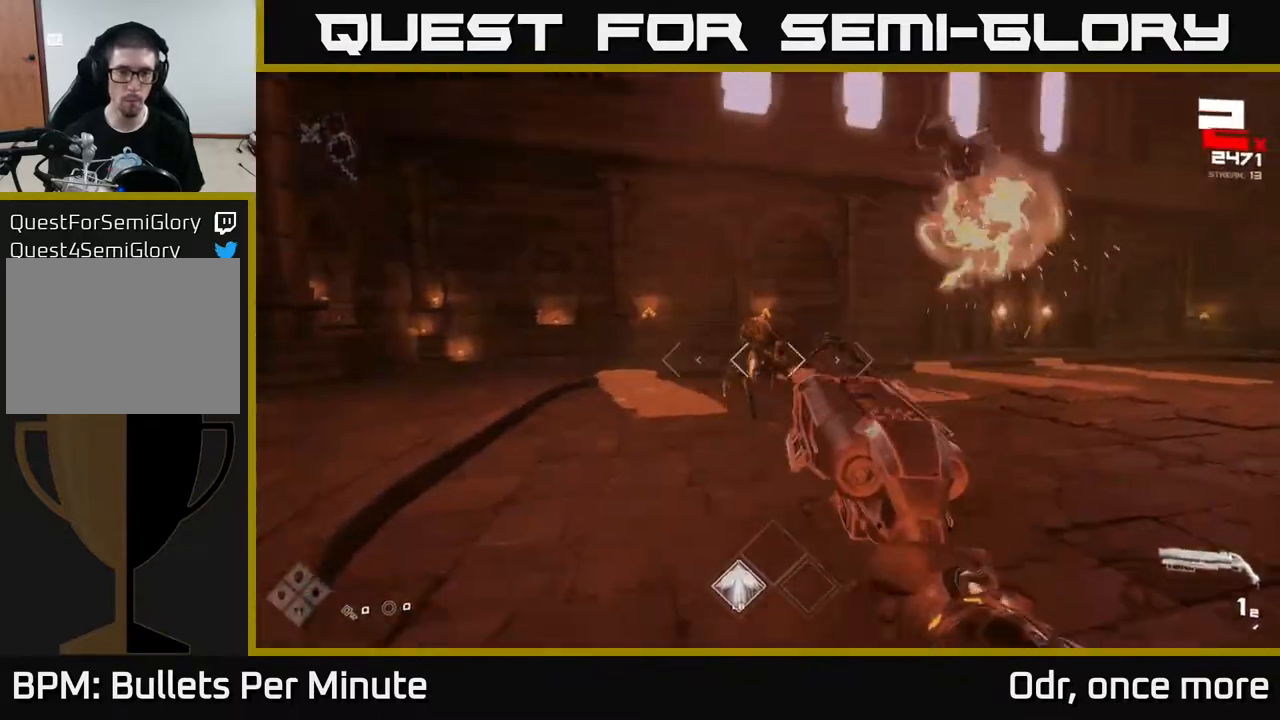
{"buttons": [], "left_stick": "left", "right_stick": "center", "events": [[67, "R2", "down"], [83, "right_stick", "center"], [150, "R2", "up"], [250, "right_stick", "right"], [350, "left_stick", "left"], [433, "right_stick", "center"]]}
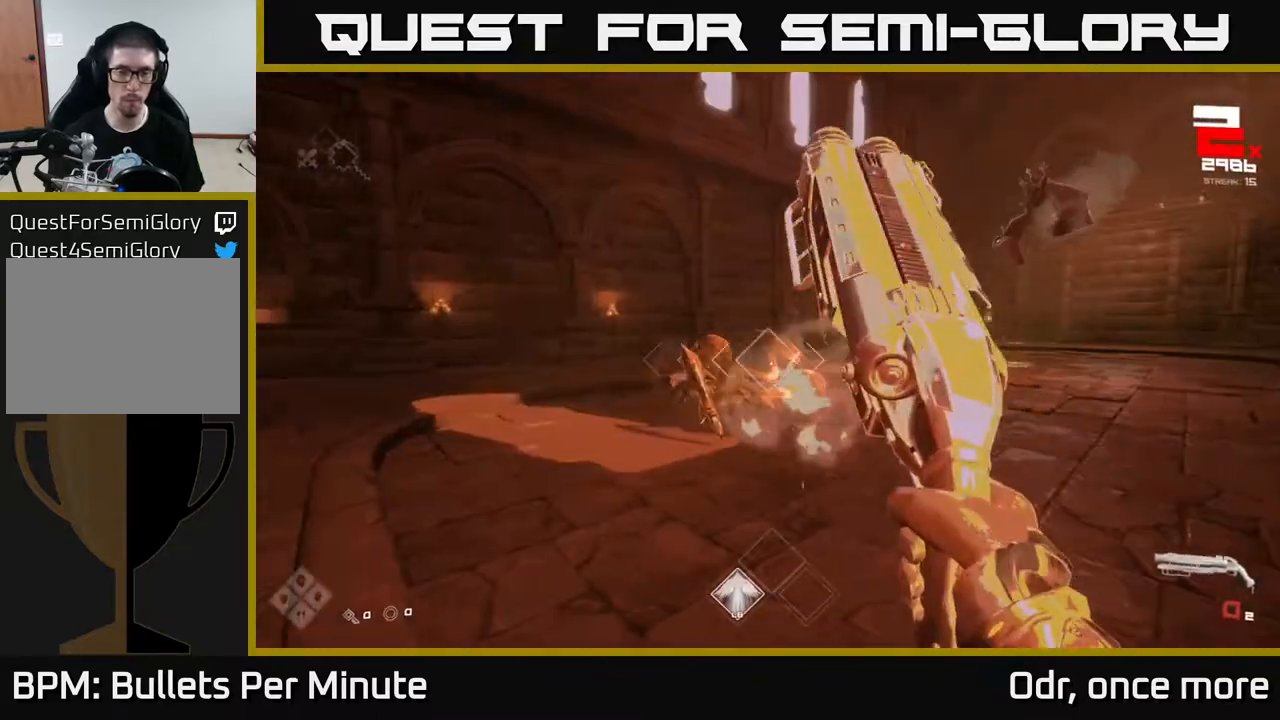
{"buttons": [], "left_stick": "left", "right_stick": "center", "events": [[133, "left_stick", "up-left"], [150, "R1", "down"], [267, "R1", "up"], [300, "right_stick", "right"], [483, "right_stick", "center"], [500, "left_stick", "left"]]}
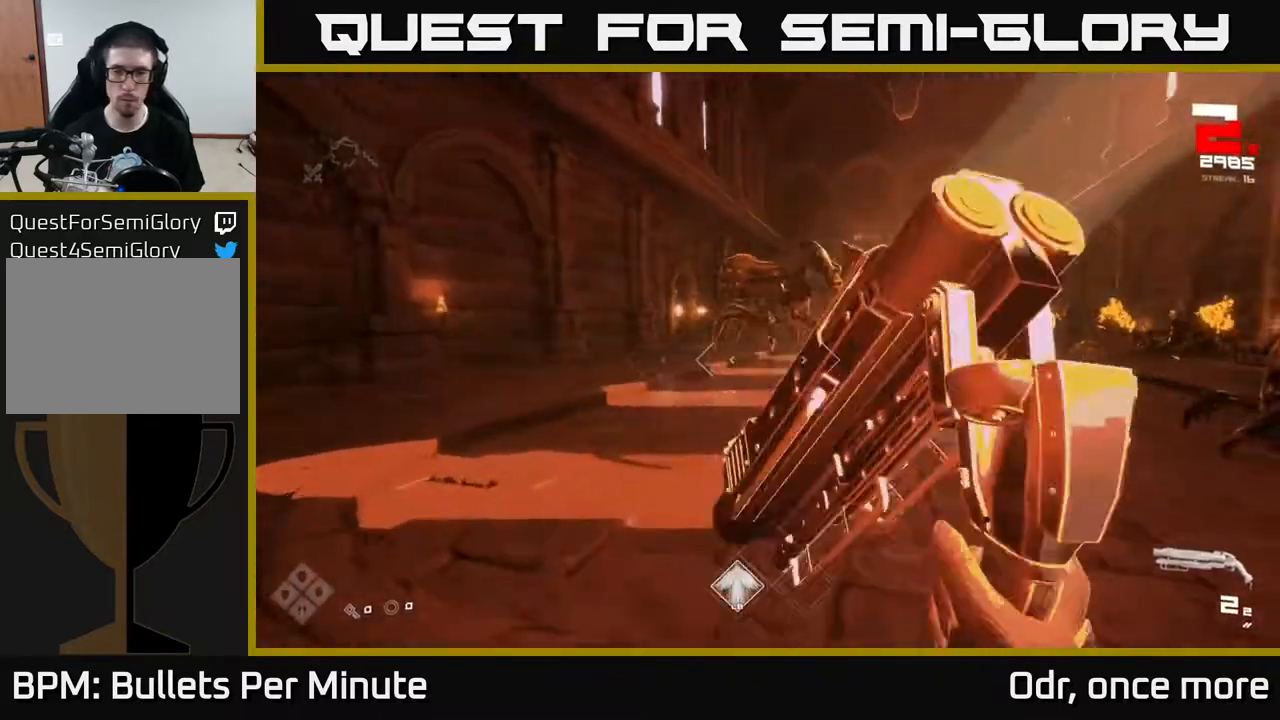
{"buttons": [], "left_stick": "left", "right_stick": "center", "events": [[33, "R2", "down"], [133, "R2", "up"], [133, "right_stick", "right"], [200, "left_stick", "down"], [417, "left_stick", "left"], [450, "right_stick", "center"]]}
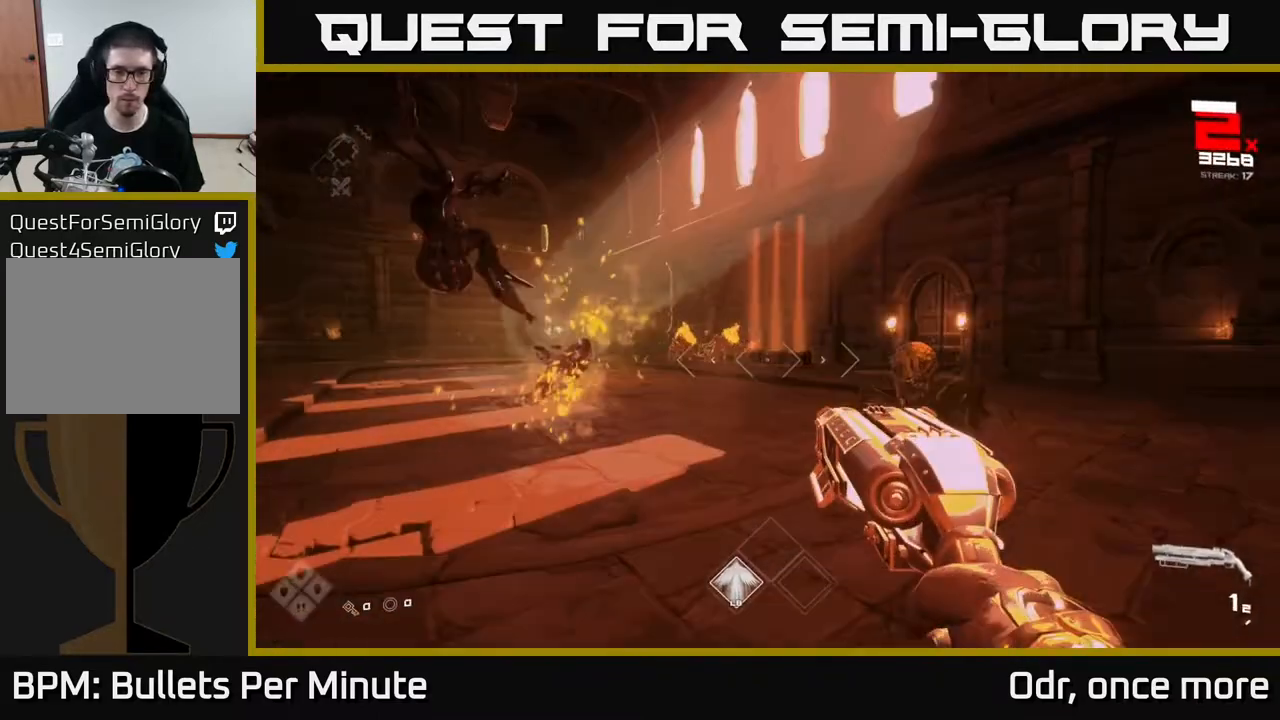
{"buttons": [], "left_stick": "down", "right_stick": "center", "events": [[183, "right_stick", "right"], [217, "left_stick", "center"], [267, "left_stick", "up"], [333, "R2", "down"], [350, "left_stick", "down-left"], [400, "left_stick", "down"], [433, "R2", "up"], [467, "right_stick", "center"]]}
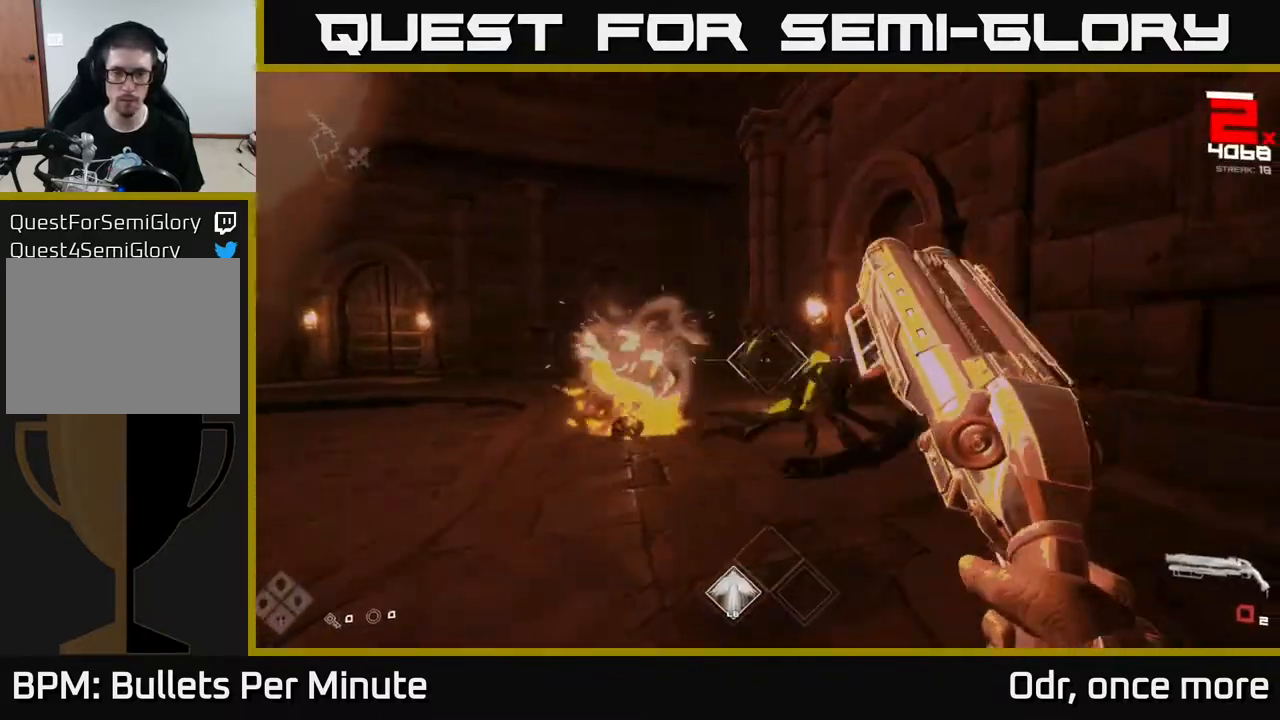
{"buttons": [], "left_stick": "up-right", "right_stick": "left", "events": [[133, "R1", "down"], [200, "R1", "up"], [250, "left_stick", "left"], [317, "left_stick", "up"], [350, "right_stick", "left"], [367, "left_stick", "up-right"]]}
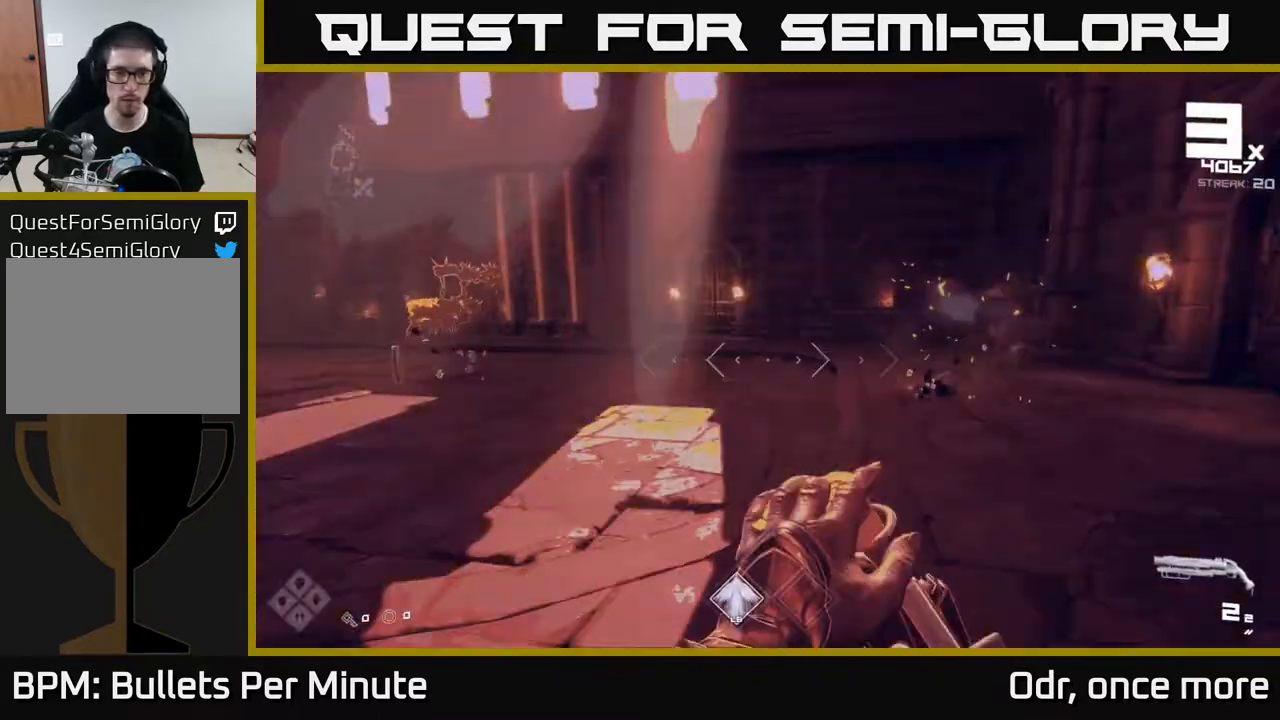
{"buttons": ["L1"], "left_stick": "up-right", "right_stick": "center", "events": [[233, "L1", "down"], [267, "right_stick", "center"]]}
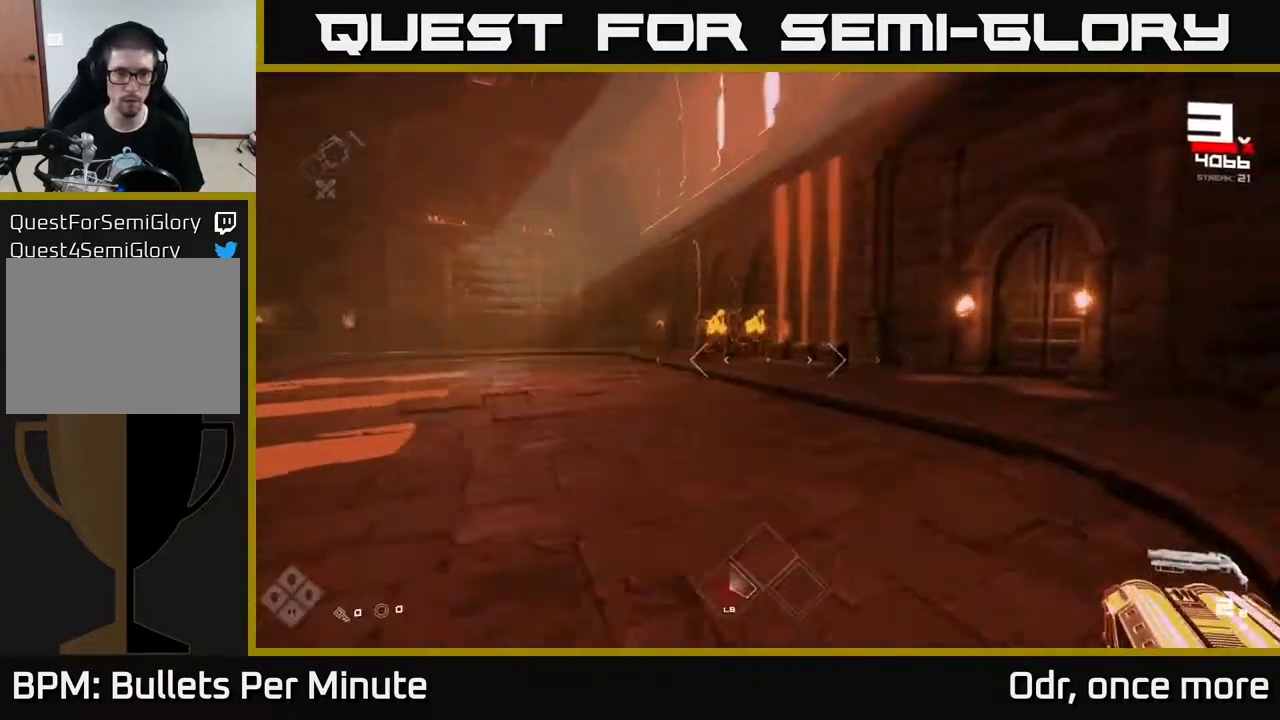
{"buttons": ["R2"], "left_stick": "up", "right_stick": "center", "events": [[33, "L1", "up"], [183, "left_stick", "up"], [467, "R2", "down"]]}